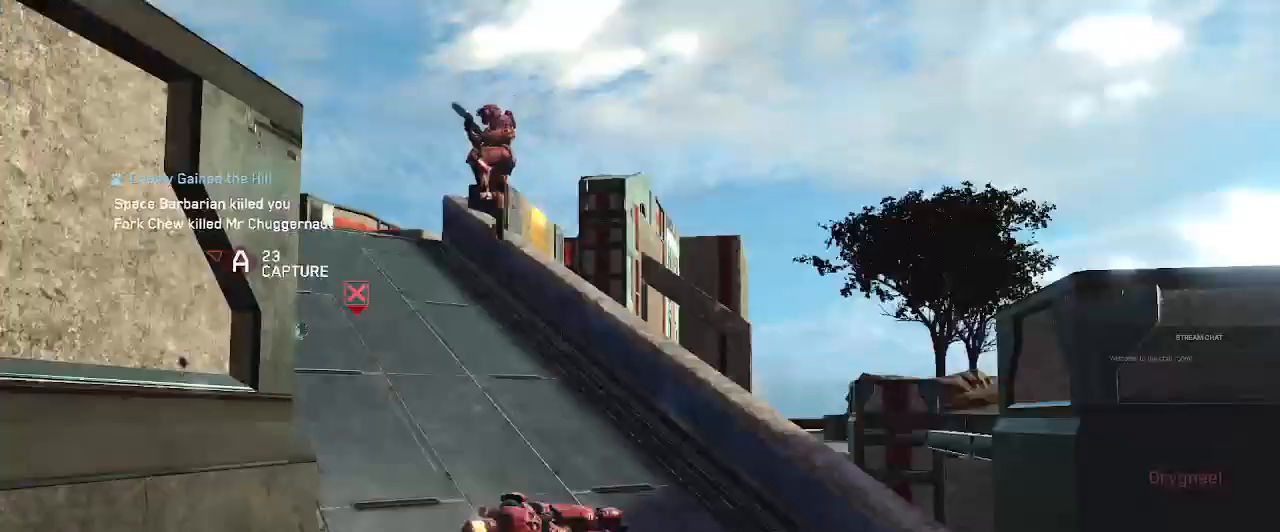
Gameplay with a controller (Xbox layout); each line is a JSON object with the inputs held at the frame after it. "events" lists button and stick changes between this image and that frame as [ms after this image, input, new state], when the widget could be followed in between. Not read: L3 R3 START.
{"buttons": ["DPAD_DOWN"], "left_stick": "center", "right_stick": "center", "events": []}
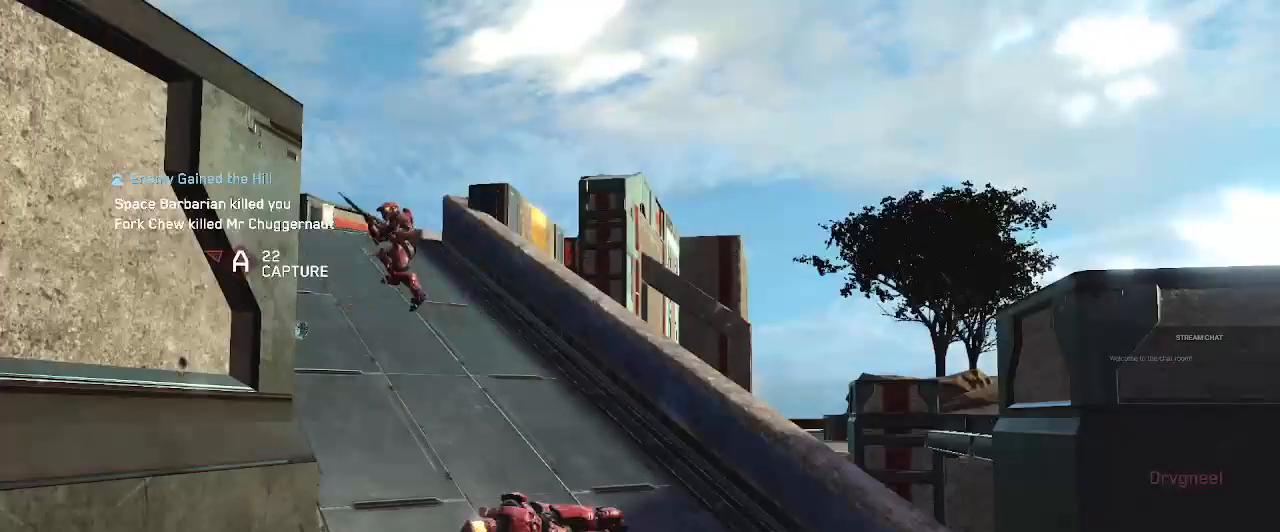
{"buttons": ["DPAD_DOWN"], "left_stick": "center", "right_stick": "center", "events": []}
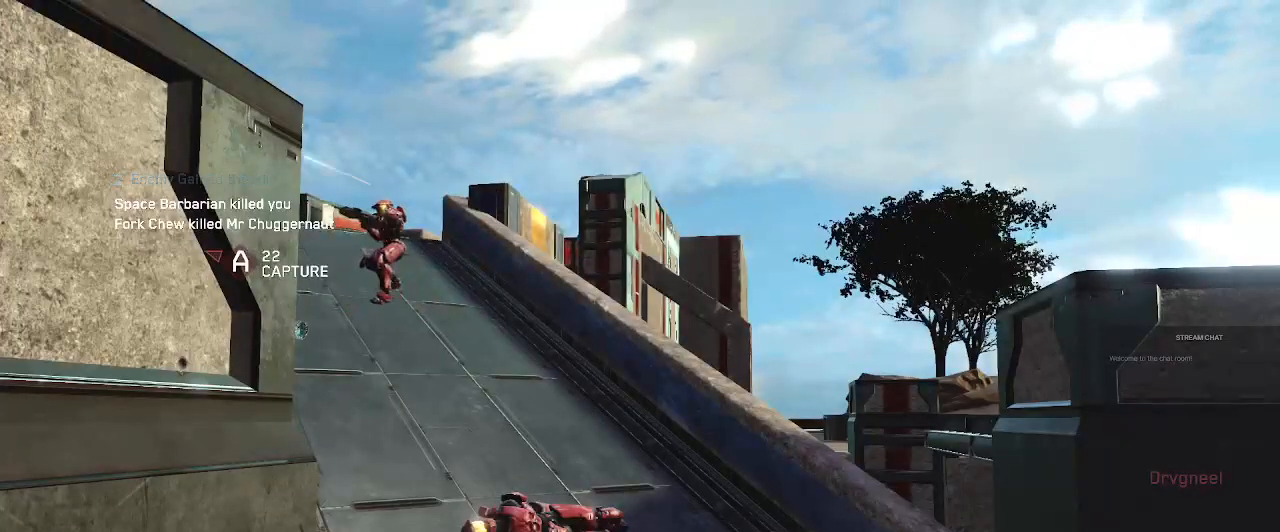
{"buttons": ["DPAD_DOWN"], "left_stick": "center", "right_stick": "center", "events": []}
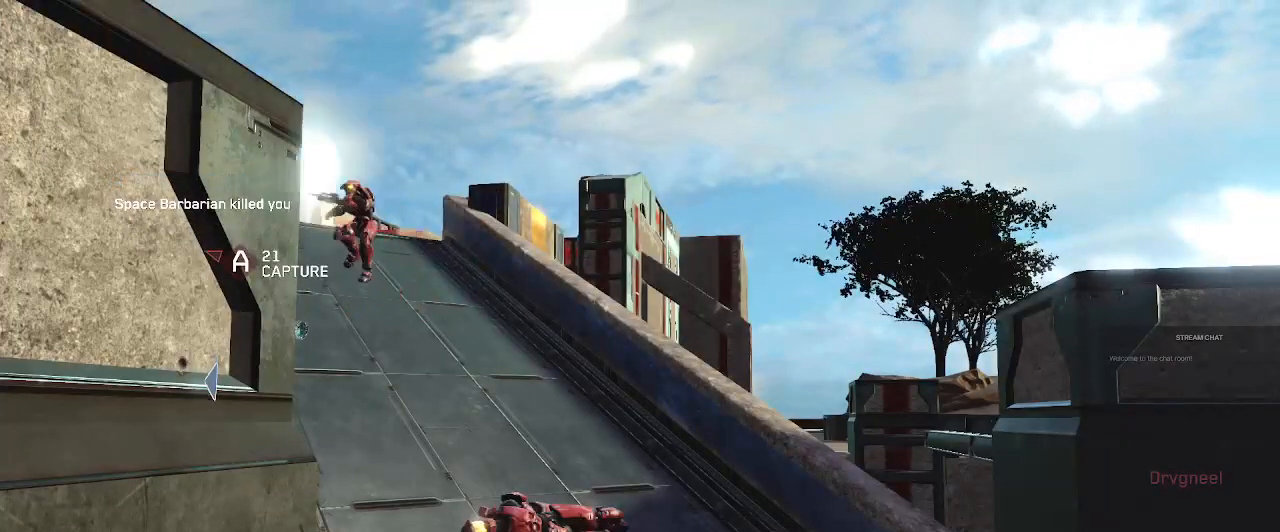
{"buttons": [], "left_stick": "center", "right_stick": "center", "events": [[100, "DPAD_DOWN", "up"]]}
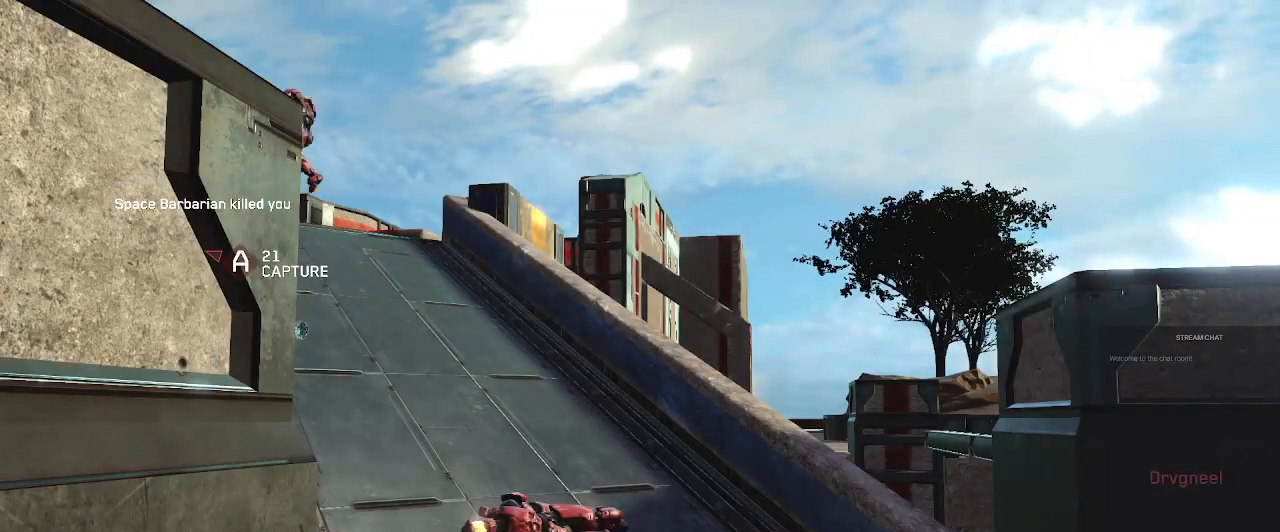
{"buttons": [], "left_stick": "center", "right_stick": "center", "events": []}
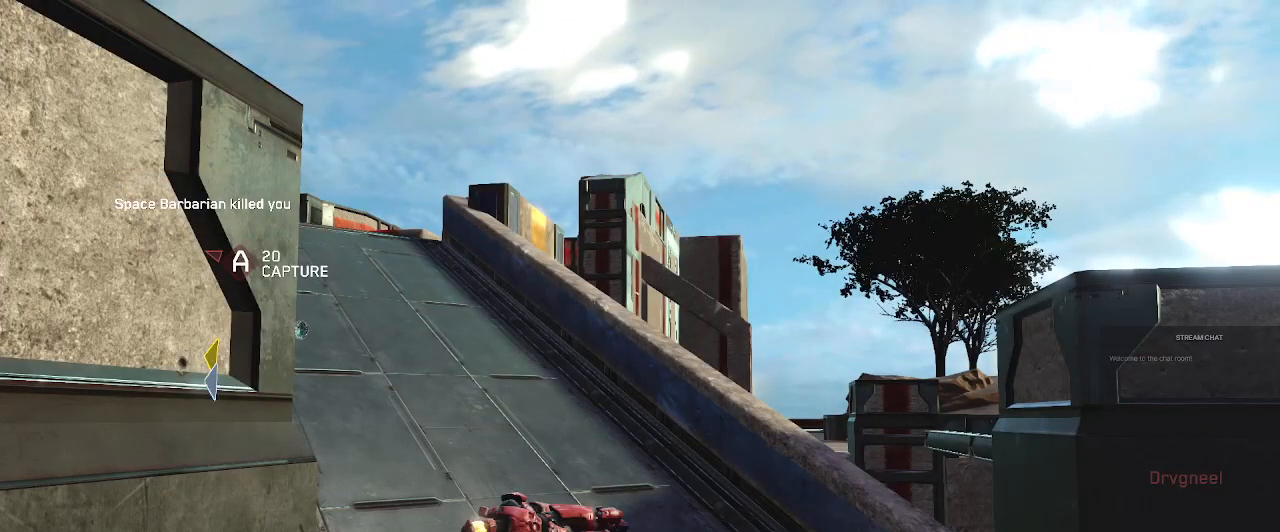
{"buttons": [], "left_stick": "center", "right_stick": "center", "events": []}
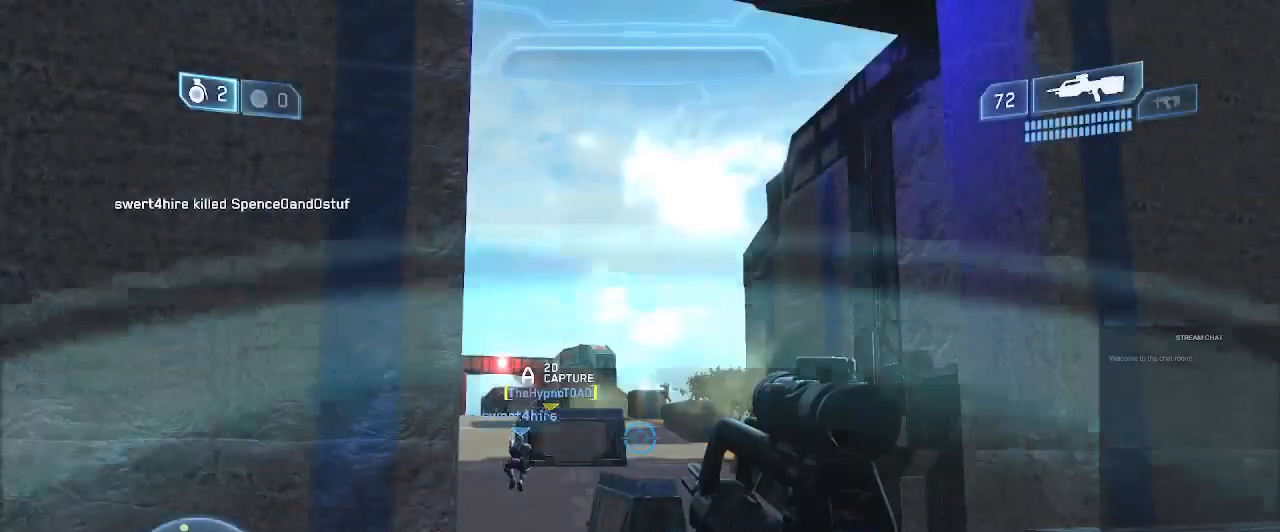
{"buttons": [], "left_stick": "up", "right_stick": "center", "events": [[200, "left_stick", "up"]]}
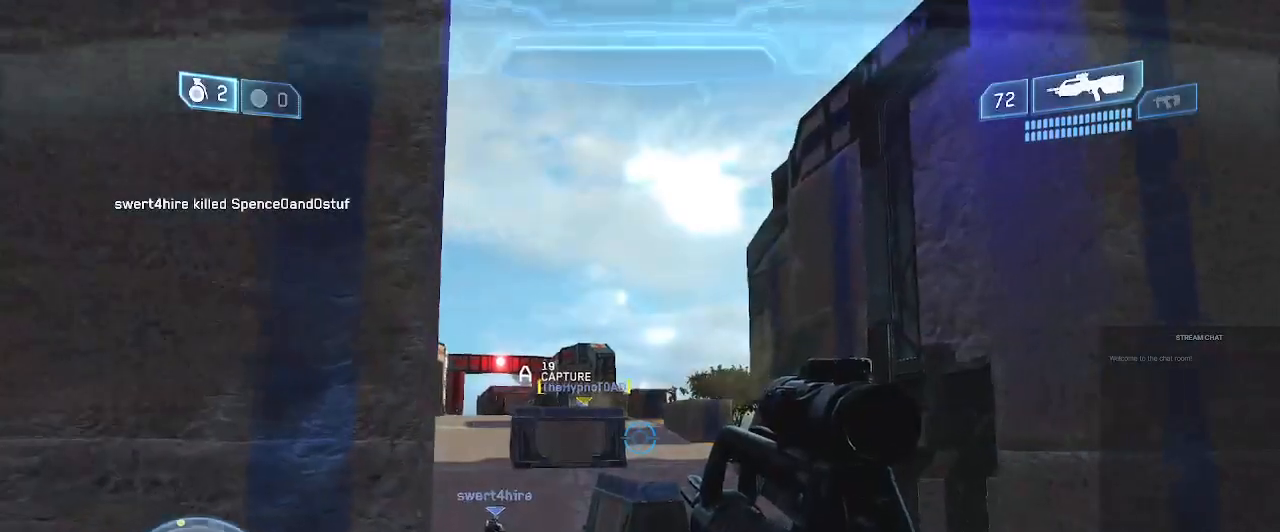
{"buttons": [], "left_stick": "up-right", "right_stick": "down", "events": [[67, "right_stick", "up-left"], [133, "right_stick", "up"], [300, "right_stick", "center"], [400, "left_stick", "up-right"], [500, "right_stick", "down"]]}
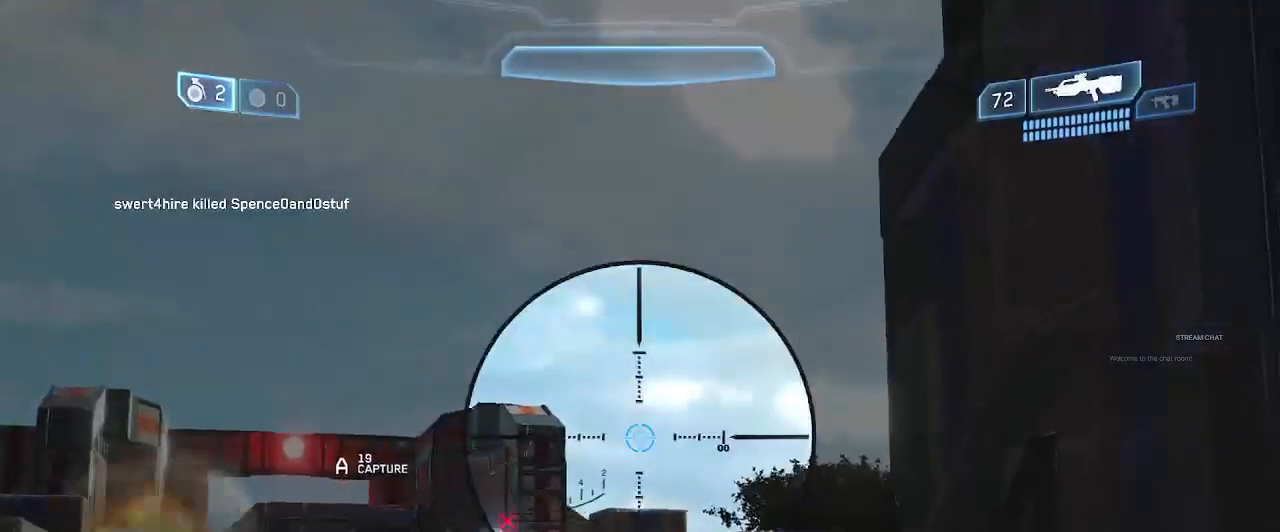
{"buttons": ["R2"], "left_stick": "up", "right_stick": "center", "events": [[100, "left_stick", "up"], [367, "R2", "down"], [500, "right_stick", "center"]]}
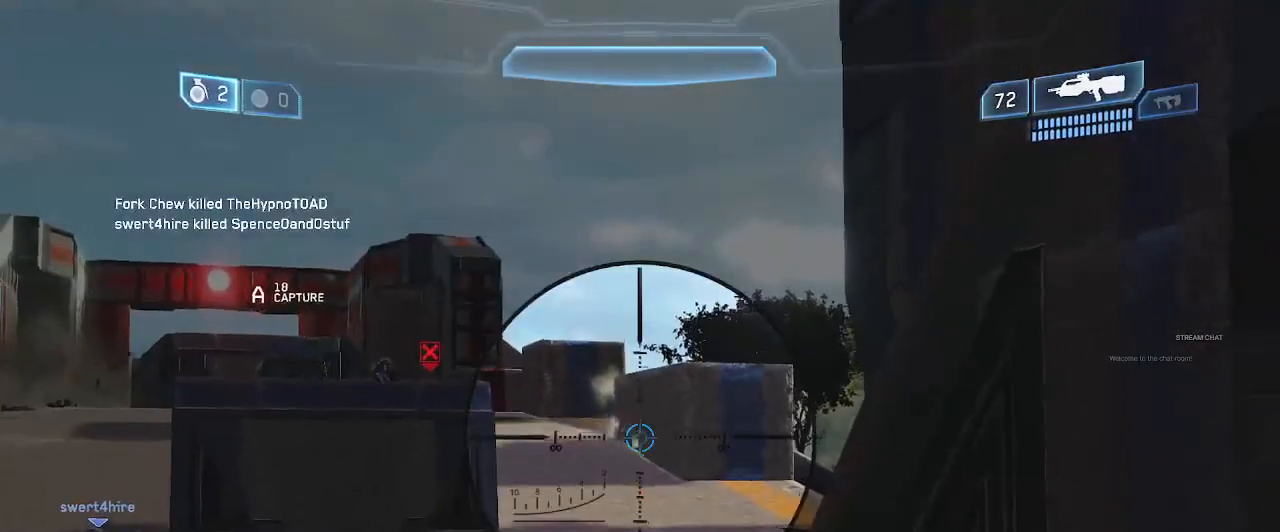
{"buttons": [], "left_stick": "up", "right_stick": "down-right", "events": [[67, "R2", "up"], [167, "right_stick", "up-left"], [300, "right_stick", "up"], [400, "right_stick", "center"], [500, "right_stick", "down-right"]]}